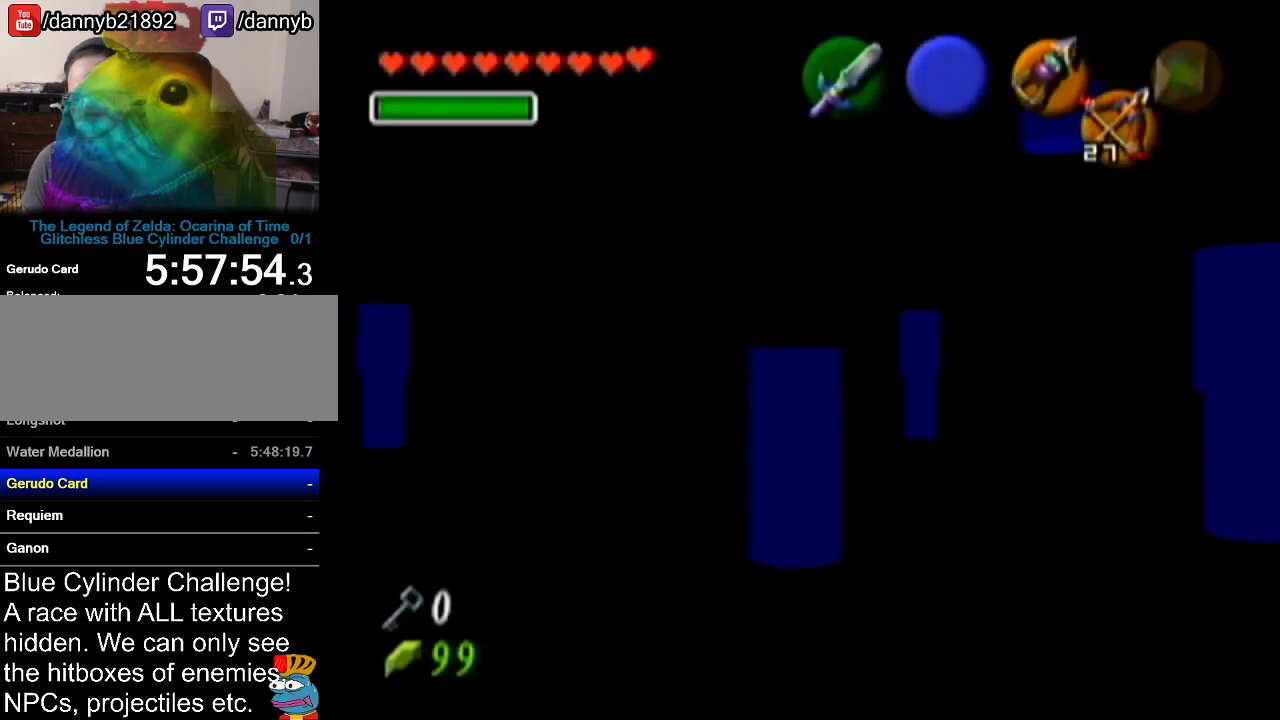
Gameplay with a controller (Nintendo layout); each line is a JSON object with the inputs held at the frame after it. "events" lists button and stick changes between this image and that frame as [ms after this image, input, new state], when the widget could be followed in between. Not read: L3 R3.
{"buttons": [], "left_stick": "up-right", "events": [[401, "left_stick", "up-right"]]}
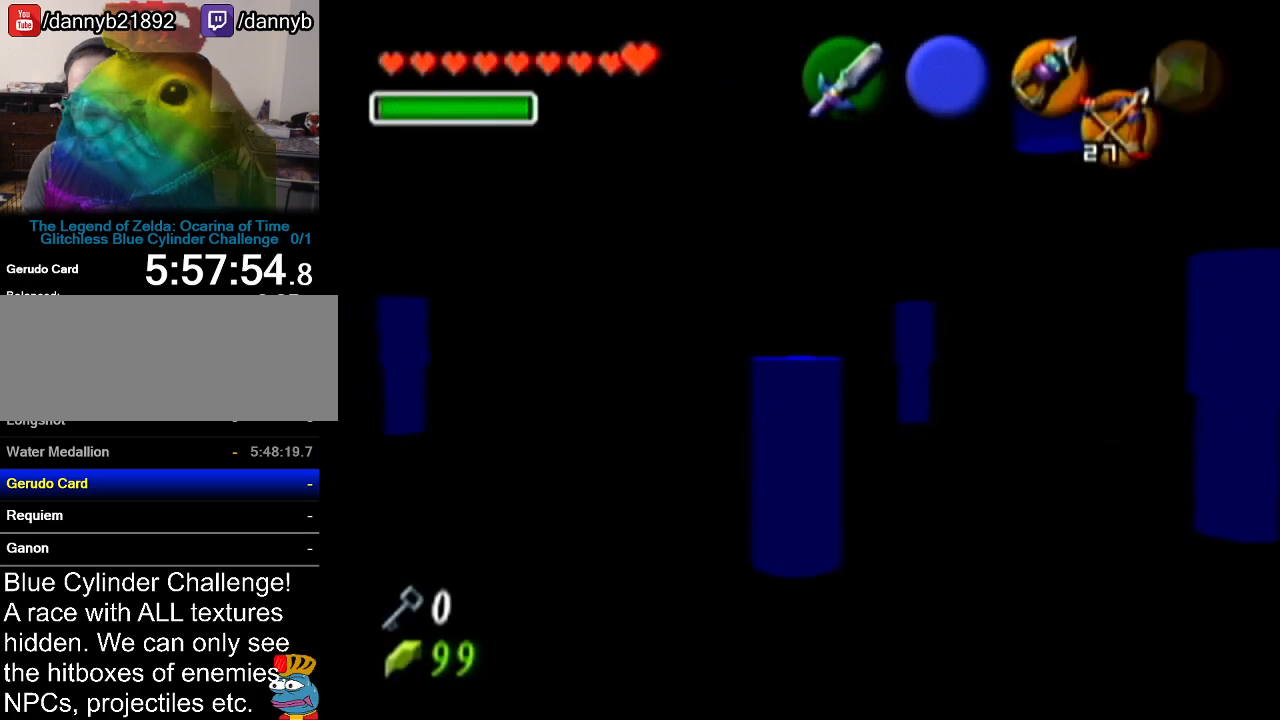
{"buttons": [], "left_stick": "center", "events": [[33, "C_LEFT", "down"], [50, "left_stick", "center"], [150, "C_LEFT", "up"]]}
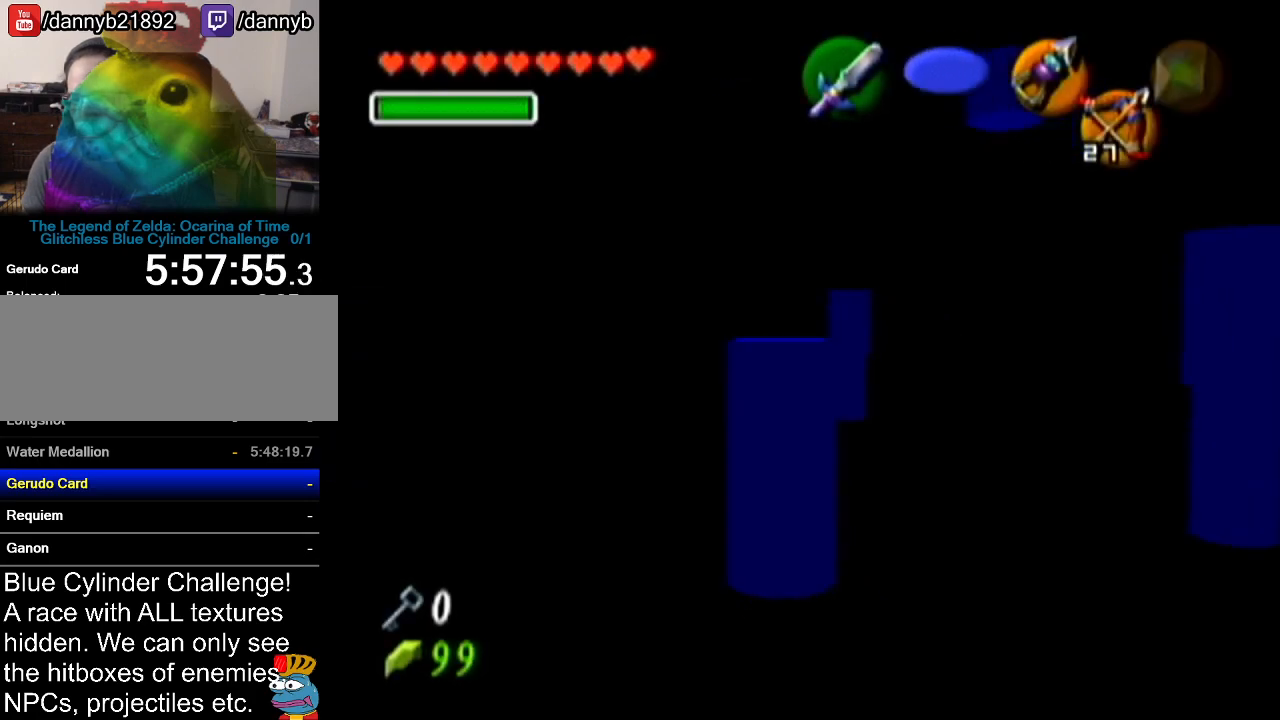
{"buttons": ["C_LEFT"], "left_stick": "down", "events": [[267, "C_LEFT", "down"], [334, "left_stick", "down"]]}
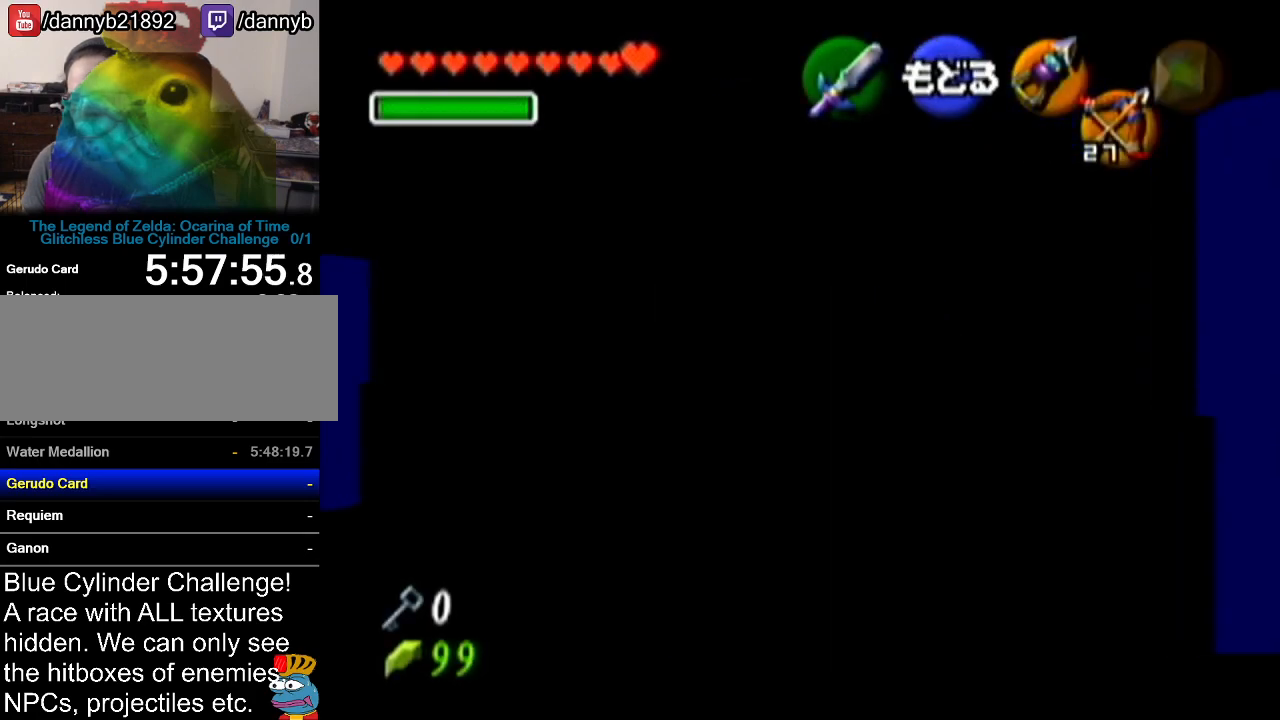
{"buttons": [], "left_stick": "center", "events": [[217, "left_stick", "center"], [267, "C_LEFT", "up"]]}
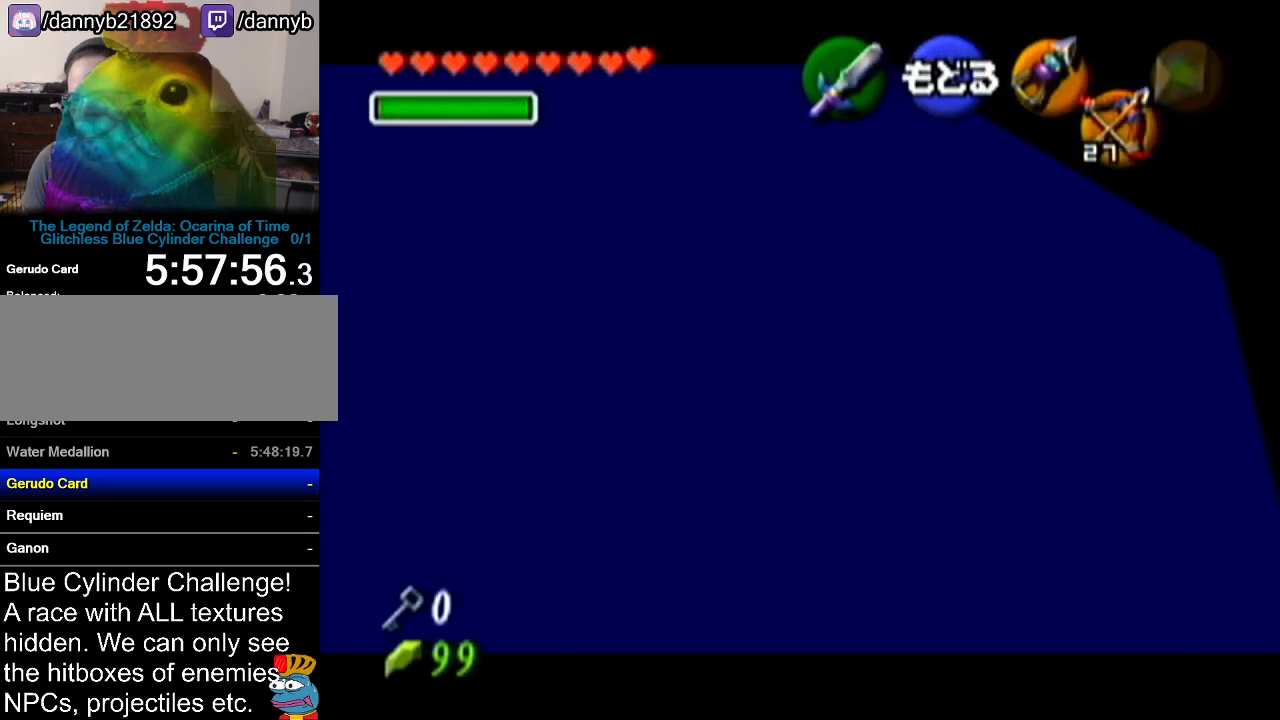
{"buttons": [], "left_stick": "center", "events": []}
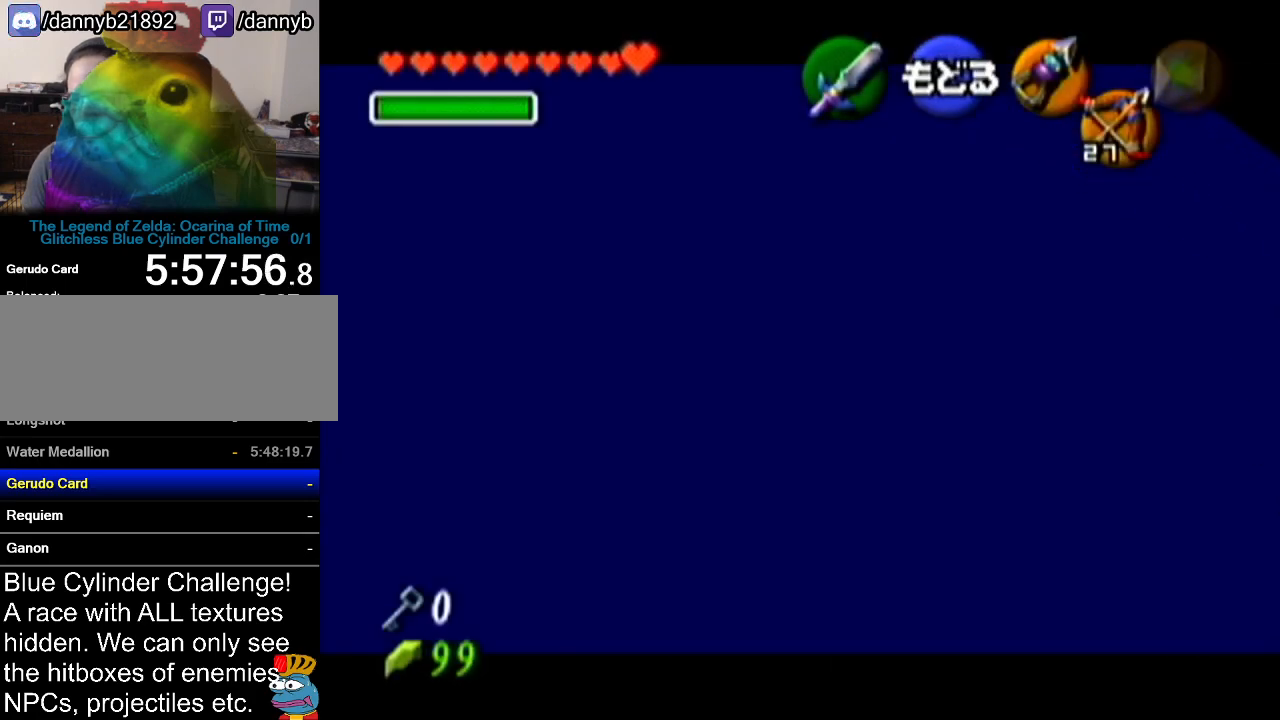
{"buttons": [], "left_stick": "center", "events": [[50, "left_stick", "down"], [83, "C_LEFT", "down"], [200, "C_LEFT", "up"], [233, "left_stick", "center"]]}
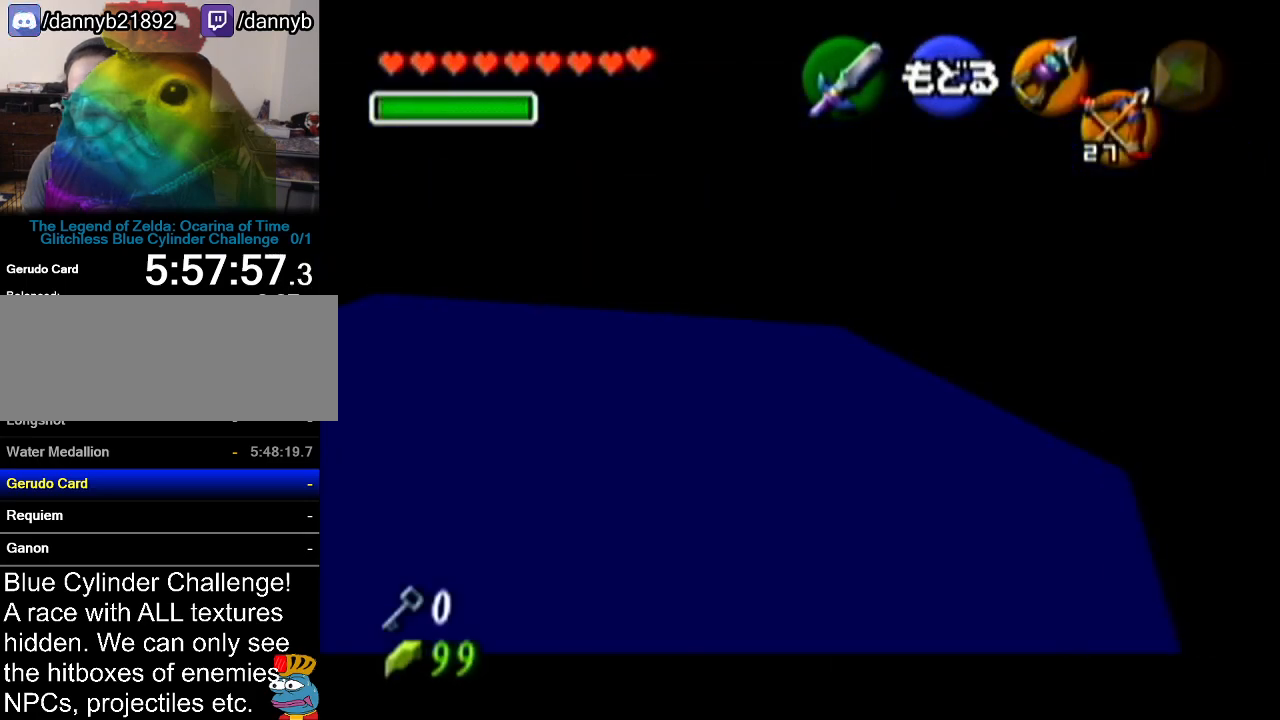
{"buttons": [], "left_stick": "center", "events": []}
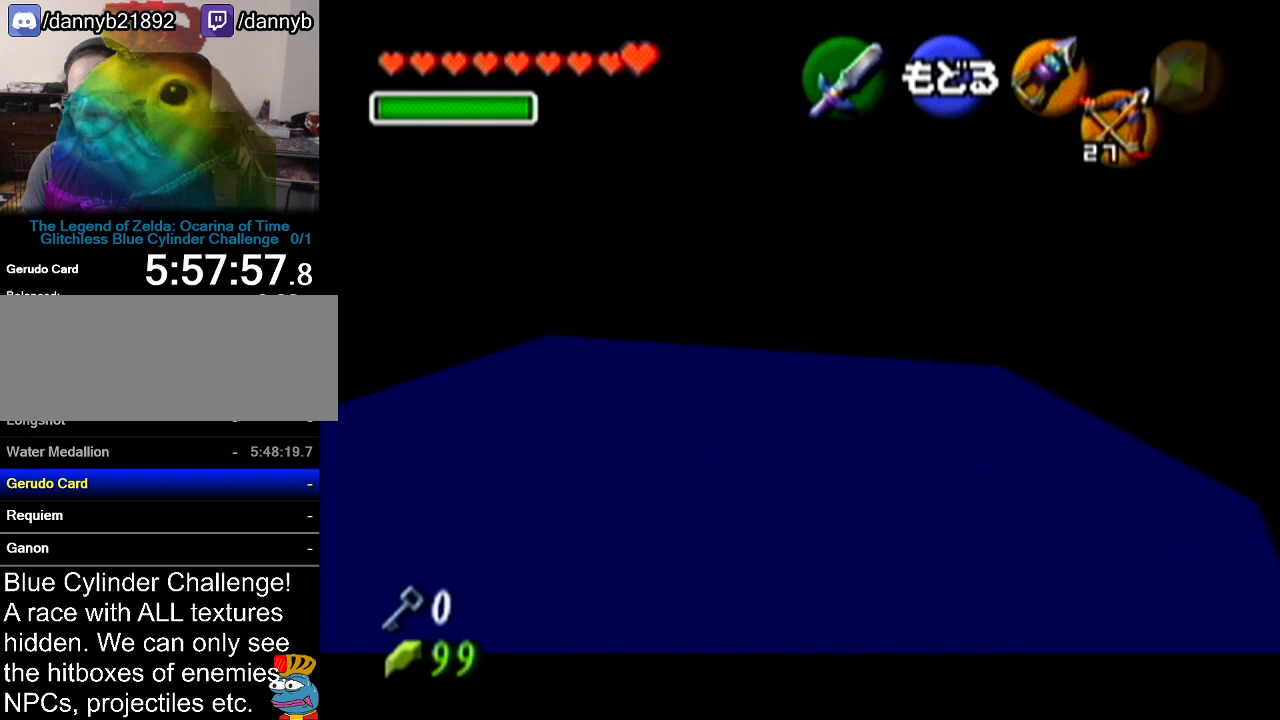
{"buttons": ["Z", "C_LEFT"], "left_stick": "center", "events": [[133, "Z", "down"], [167, "C_LEFT", "down"]]}
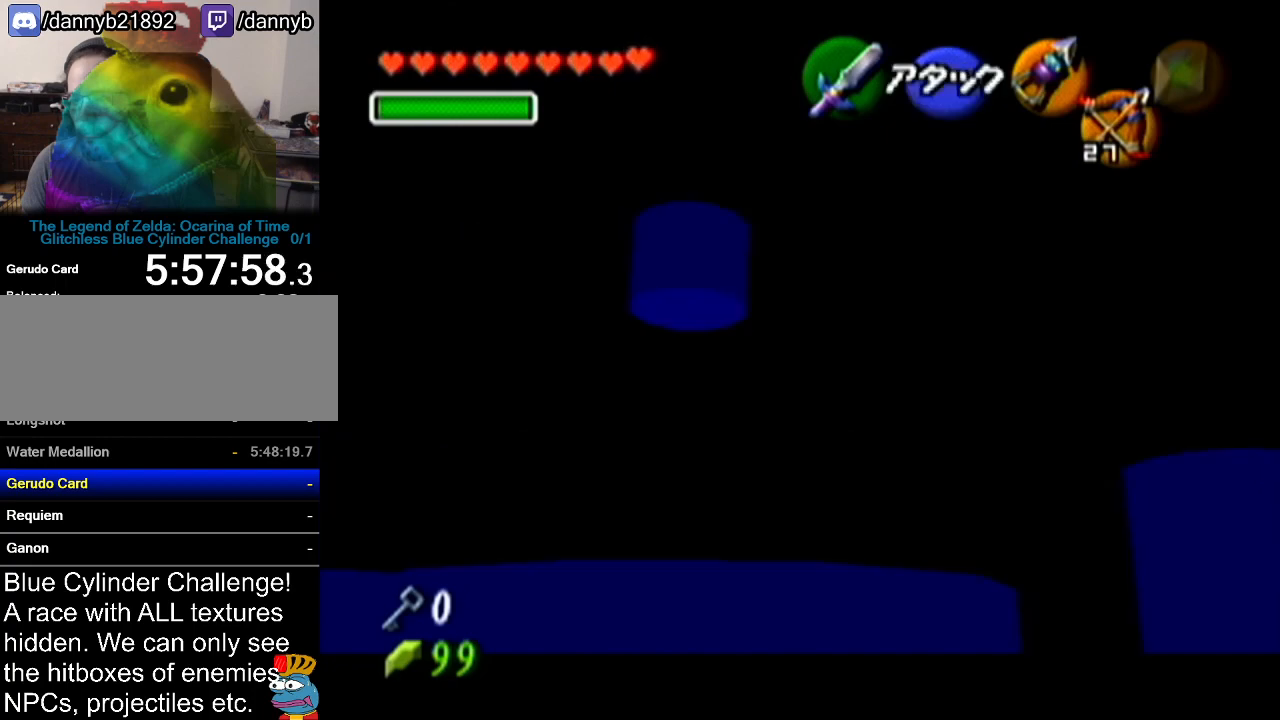
{"buttons": ["Z", "C_LEFT"], "left_stick": "down", "events": [[117, "left_stick", "down"], [234, "left_stick", "center"], [334, "left_stick", "down"]]}
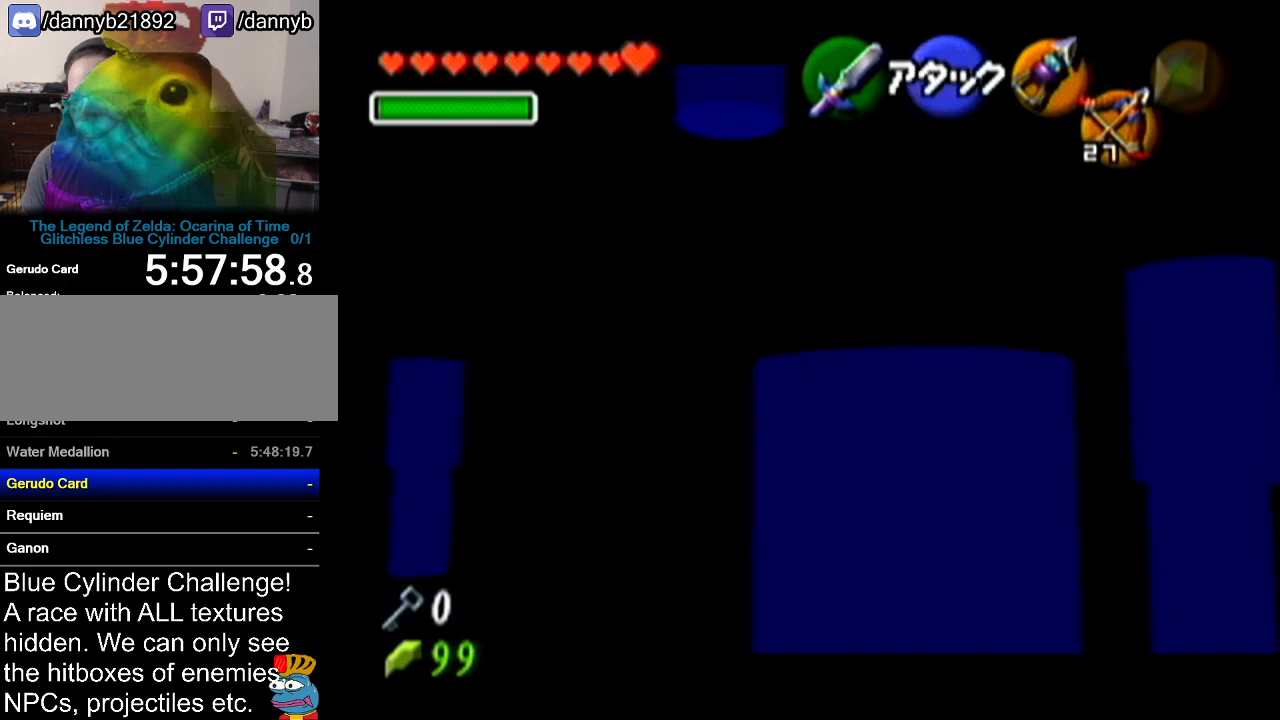
{"buttons": [], "left_stick": "center", "events": [[300, "left_stick", "center"], [484, "C_LEFT", "up"], [484, "Z", "up"]]}
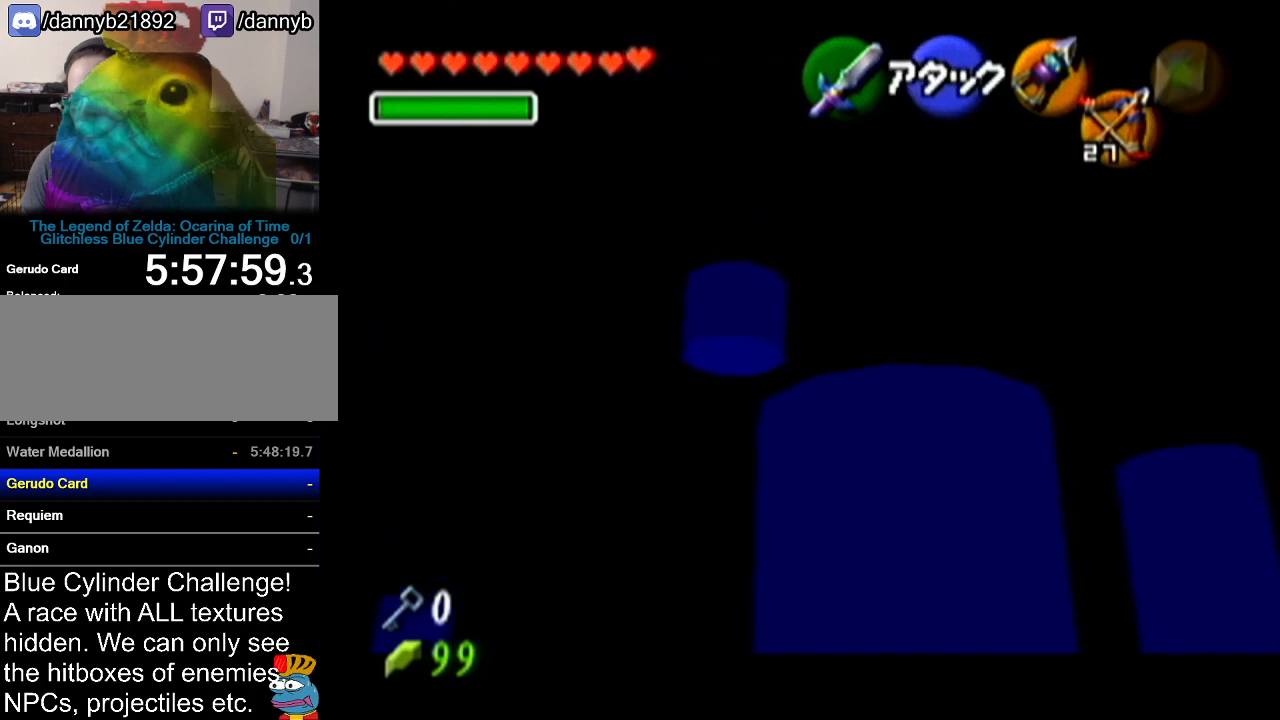
{"buttons": [], "left_stick": "center", "events": [[167, "C_LEFT", "down"], [451, "C_LEFT", "up"]]}
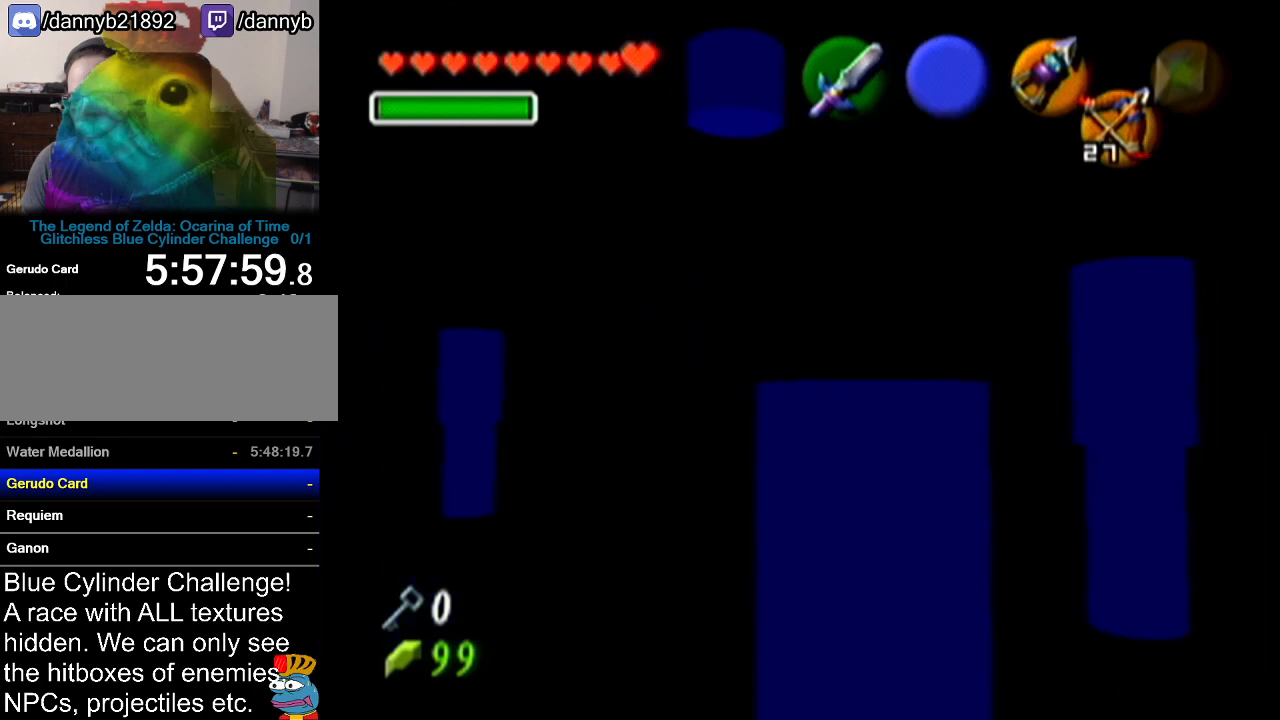
{"buttons": ["C_LEFT"], "left_stick": "center", "events": [[167, "C_LEFT", "down"]]}
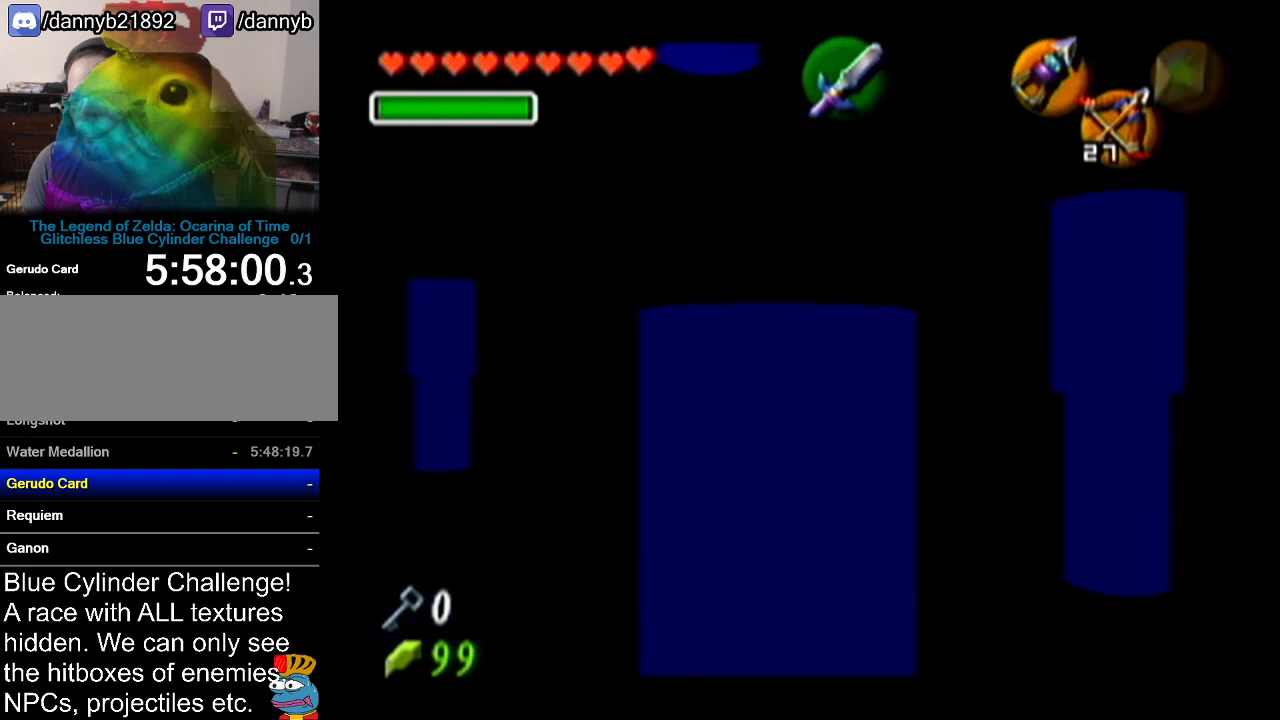
{"buttons": ["C_LEFT"], "left_stick": "center", "events": [[267, "left_stick", "left"], [451, "left_stick", "center"]]}
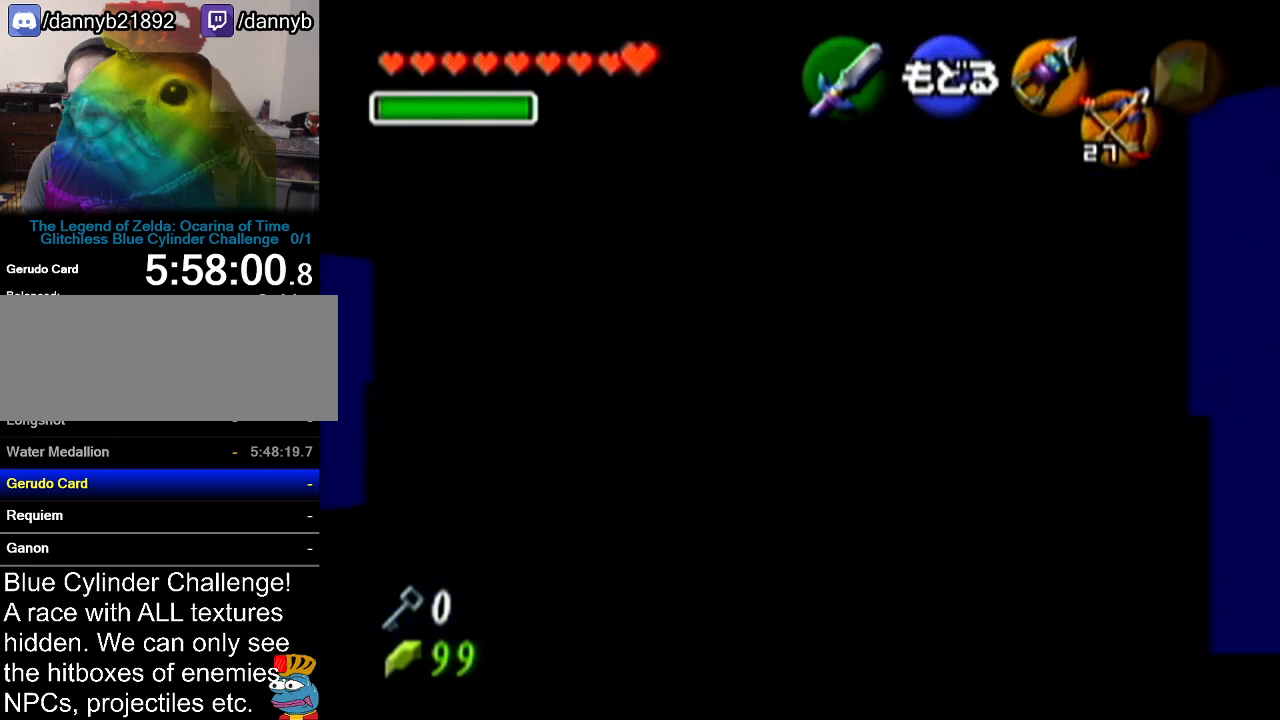
{"buttons": ["C_LEFT"], "left_stick": "center", "events": [[317, "left_stick", "right"], [384, "left_stick", "center"]]}
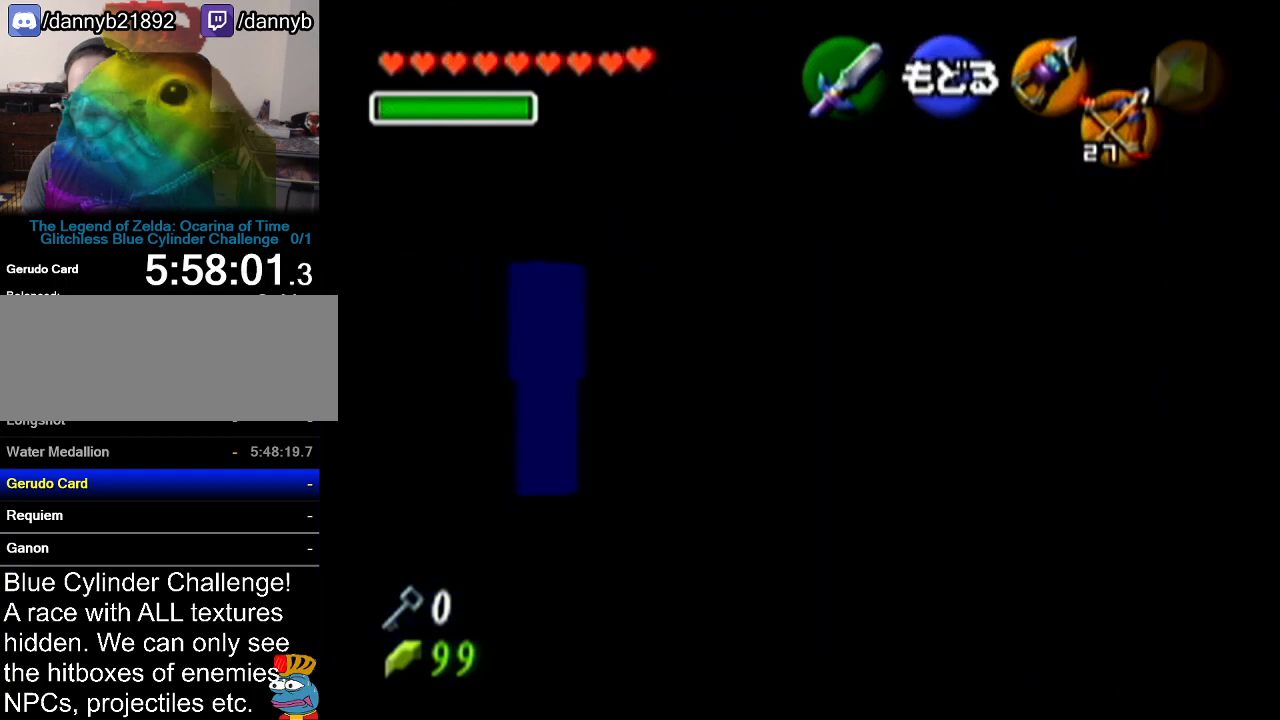
{"buttons": ["Z", "C_LEFT"], "left_stick": "down", "events": [[100, "Z", "down"], [267, "left_stick", "down"]]}
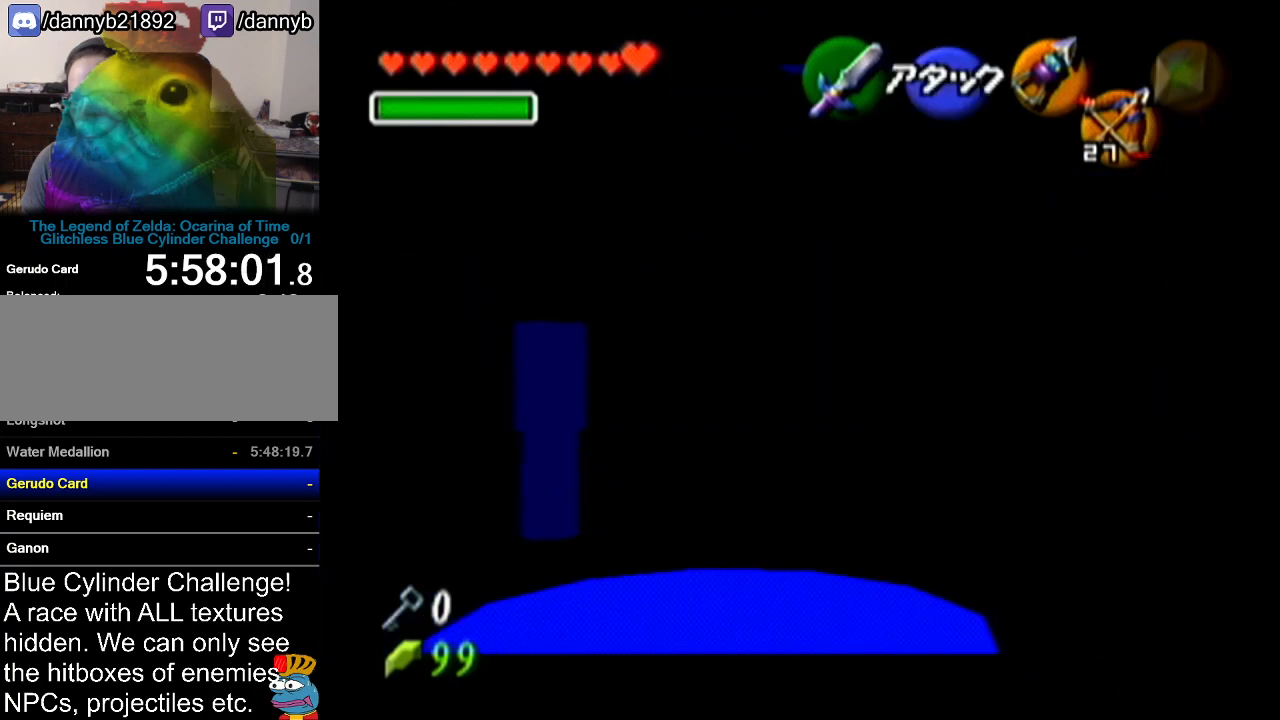
{"buttons": ["Z"], "left_stick": "down", "events": [[484, "C_LEFT", "up"]]}
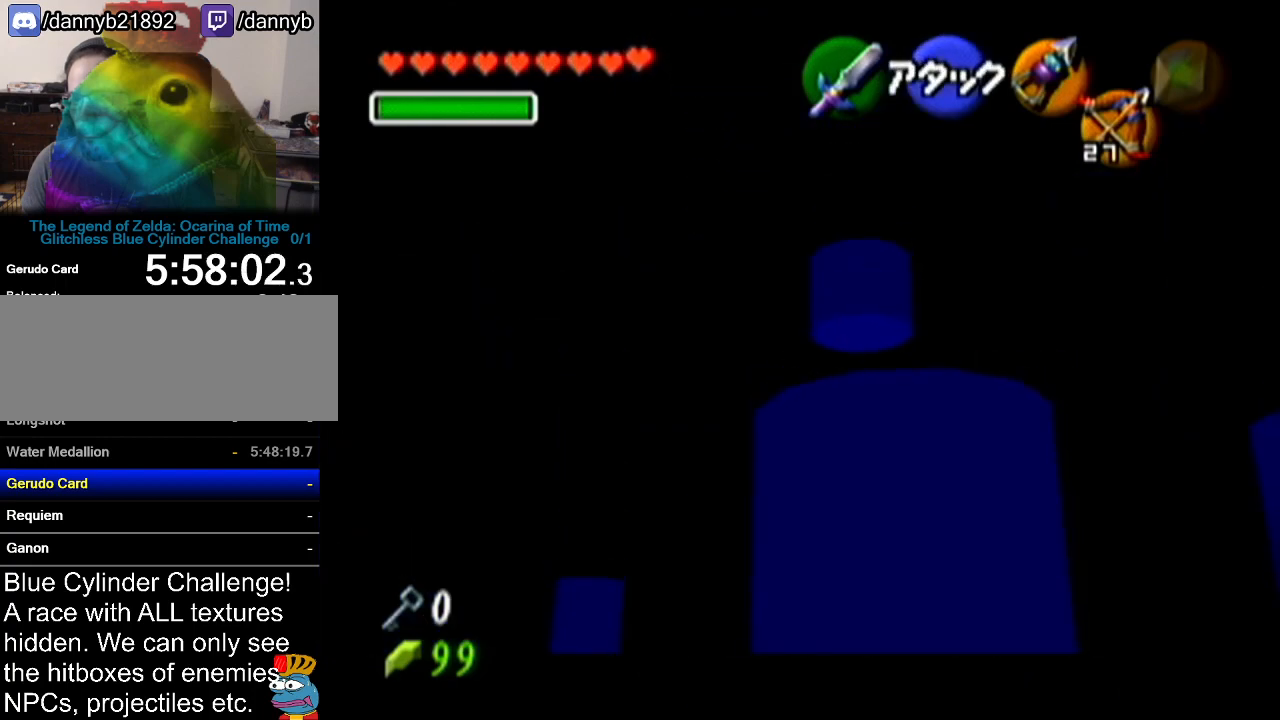
{"buttons": ["Z"], "left_stick": "down", "events": []}
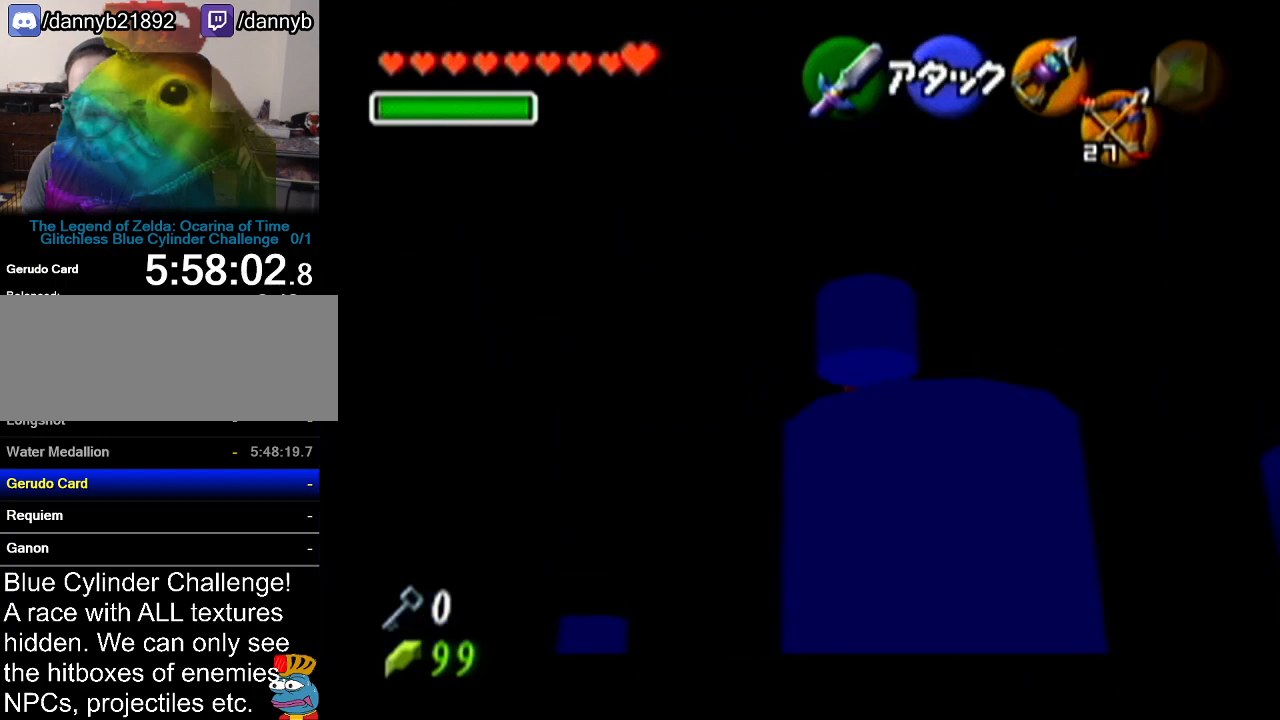
{"buttons": ["Z"], "left_stick": "down", "events": [[283, "C_LEFT", "down"], [417, "C_LEFT", "up"]]}
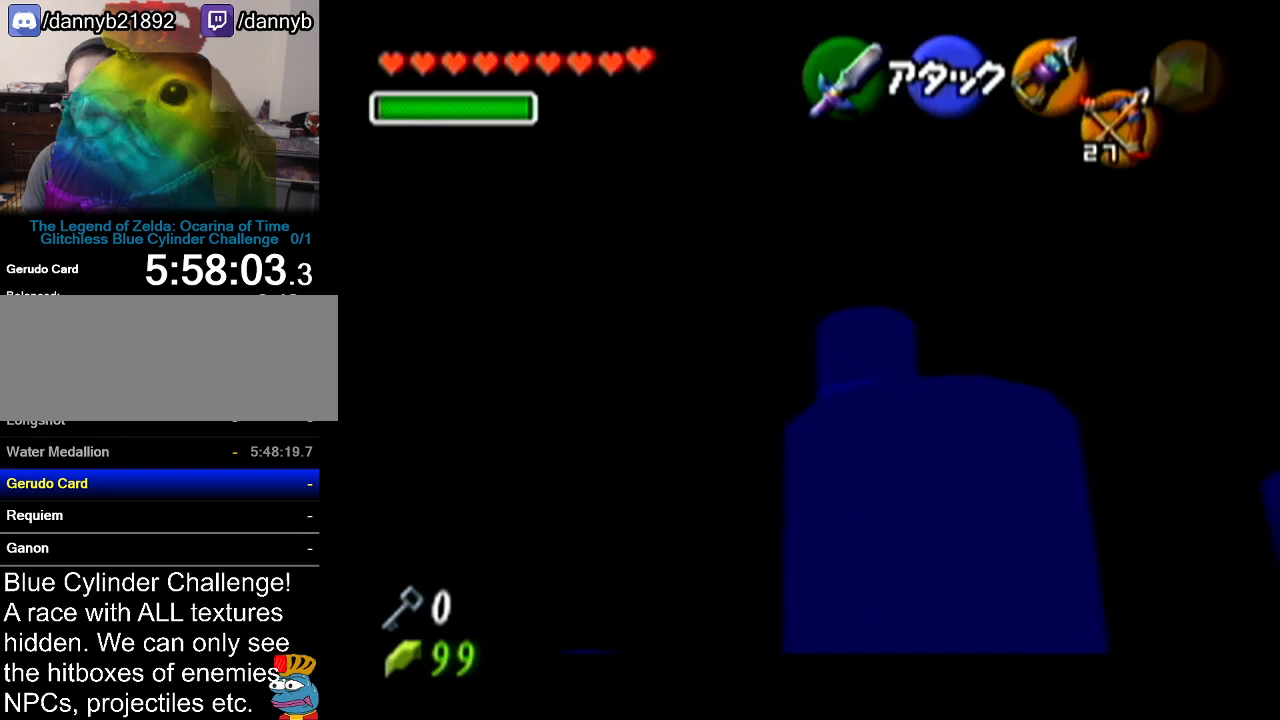
{"buttons": ["Z"], "left_stick": "down", "events": []}
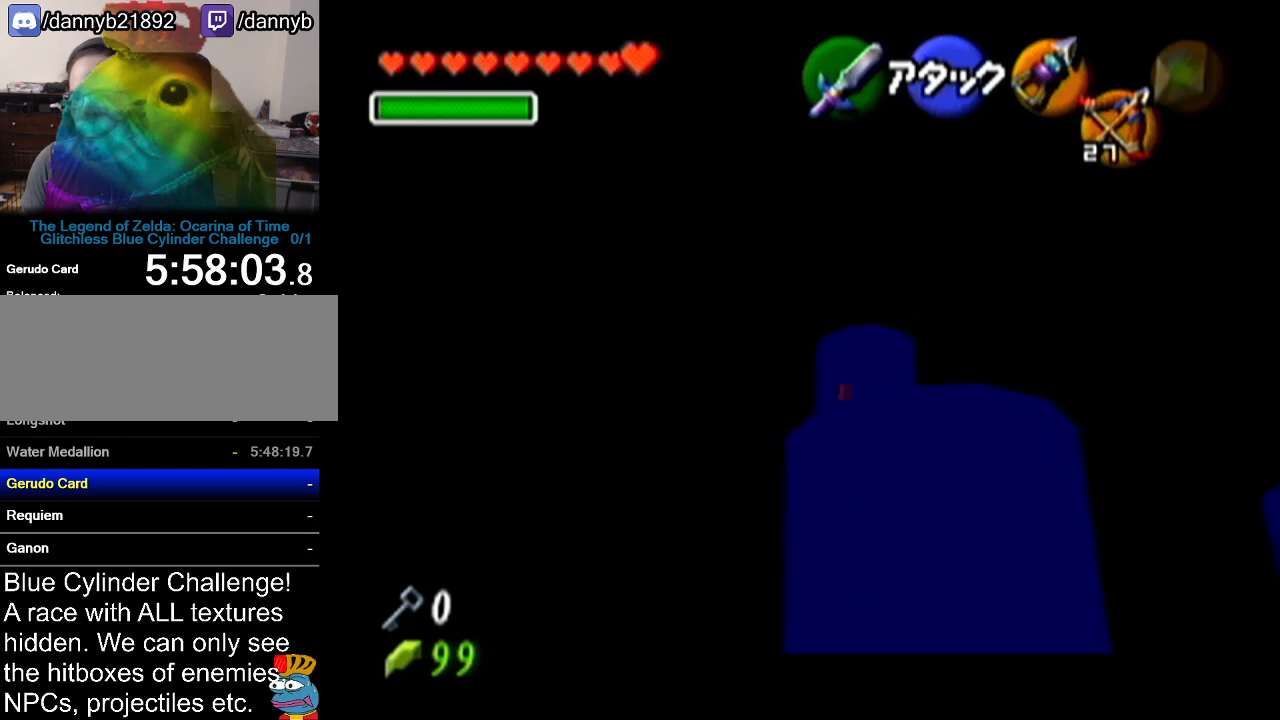
{"buttons": ["Z"], "left_stick": "down-right", "events": [[384, "left_stick", "down-right"]]}
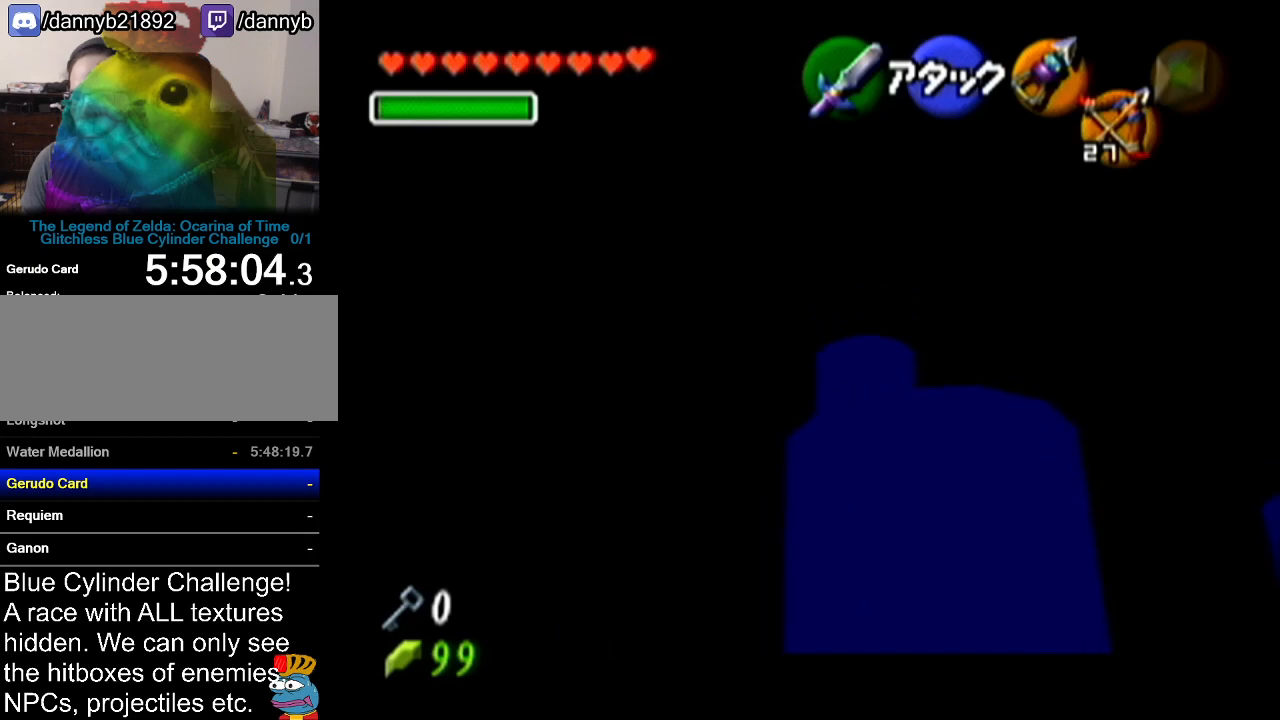
{"buttons": ["Z", "C_LEFT"], "left_stick": "down-right", "events": [[484, "C_LEFT", "down"]]}
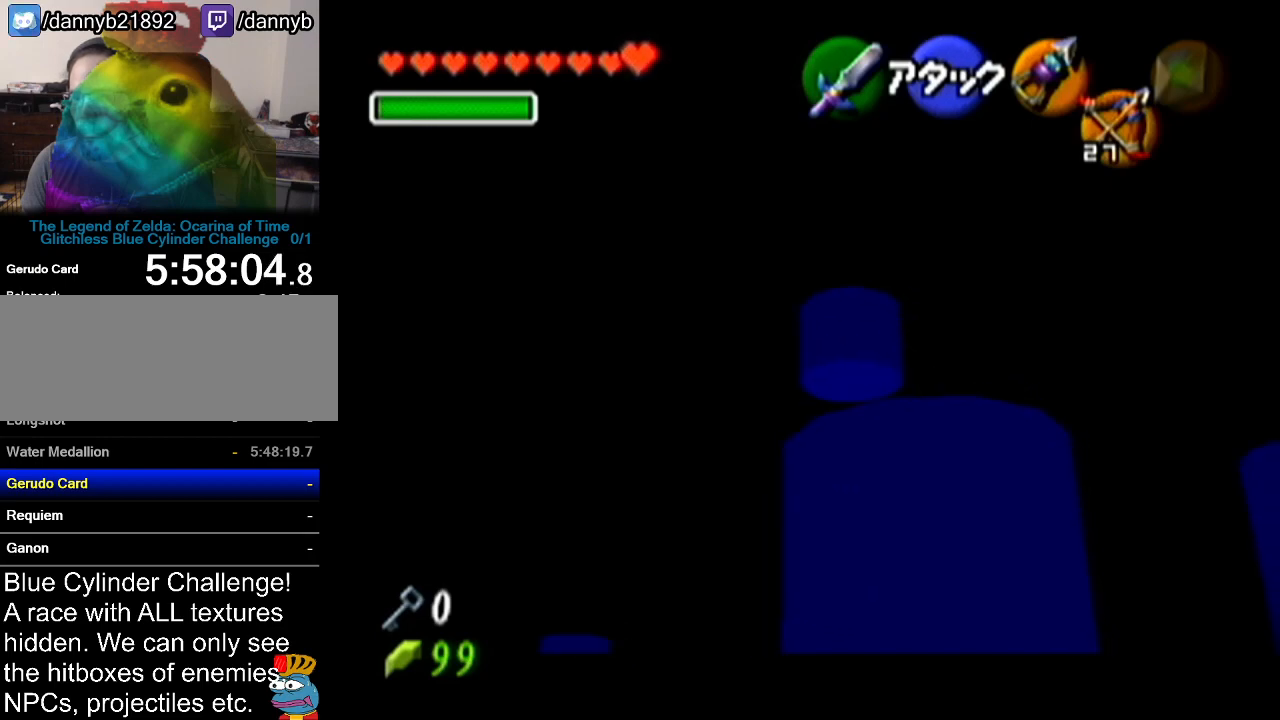
{"buttons": ["Z"], "left_stick": "center", "events": [[133, "left_stick", "down"], [250, "C_LEFT", "up"], [250, "left_stick", "center"]]}
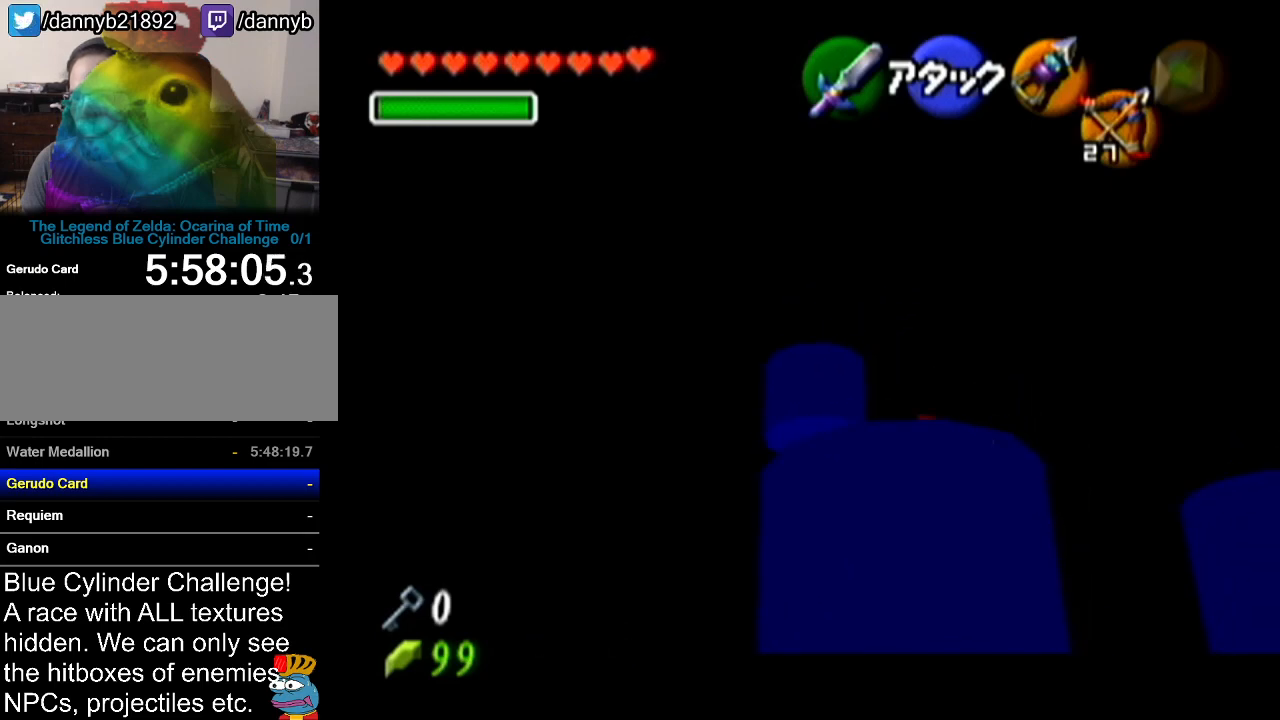
{"buttons": ["Z"], "left_stick": "center", "events": []}
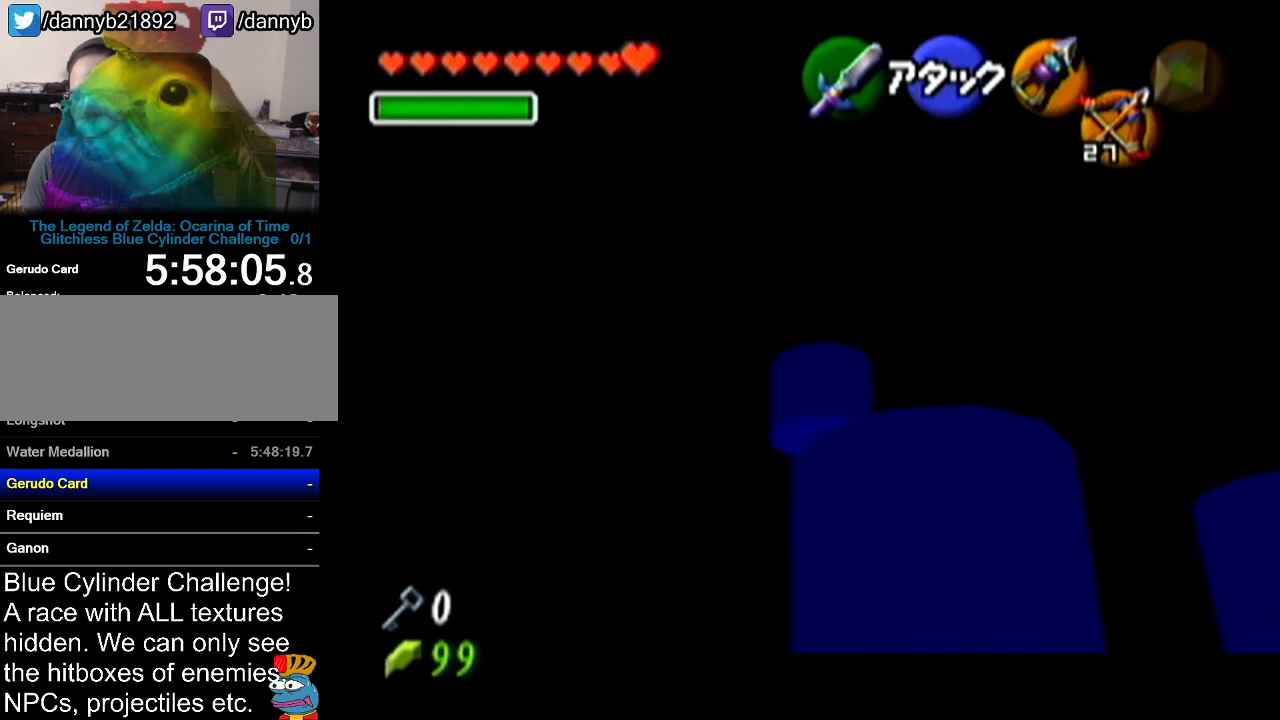
{"buttons": ["Z", "C_DOWN"], "left_stick": "down", "events": [[250, "C_DOWN", "down"], [250, "left_stick", "down"]]}
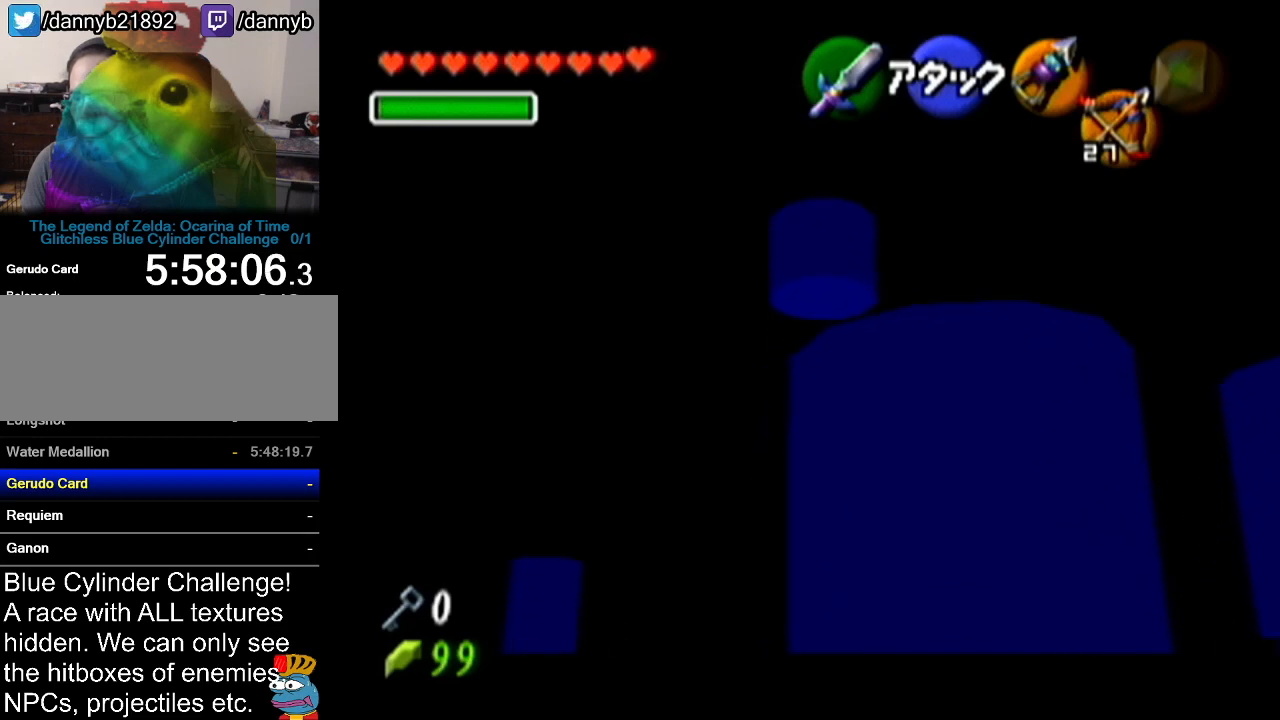
{"buttons": ["Z", "C_DOWN"], "left_stick": "down", "events": []}
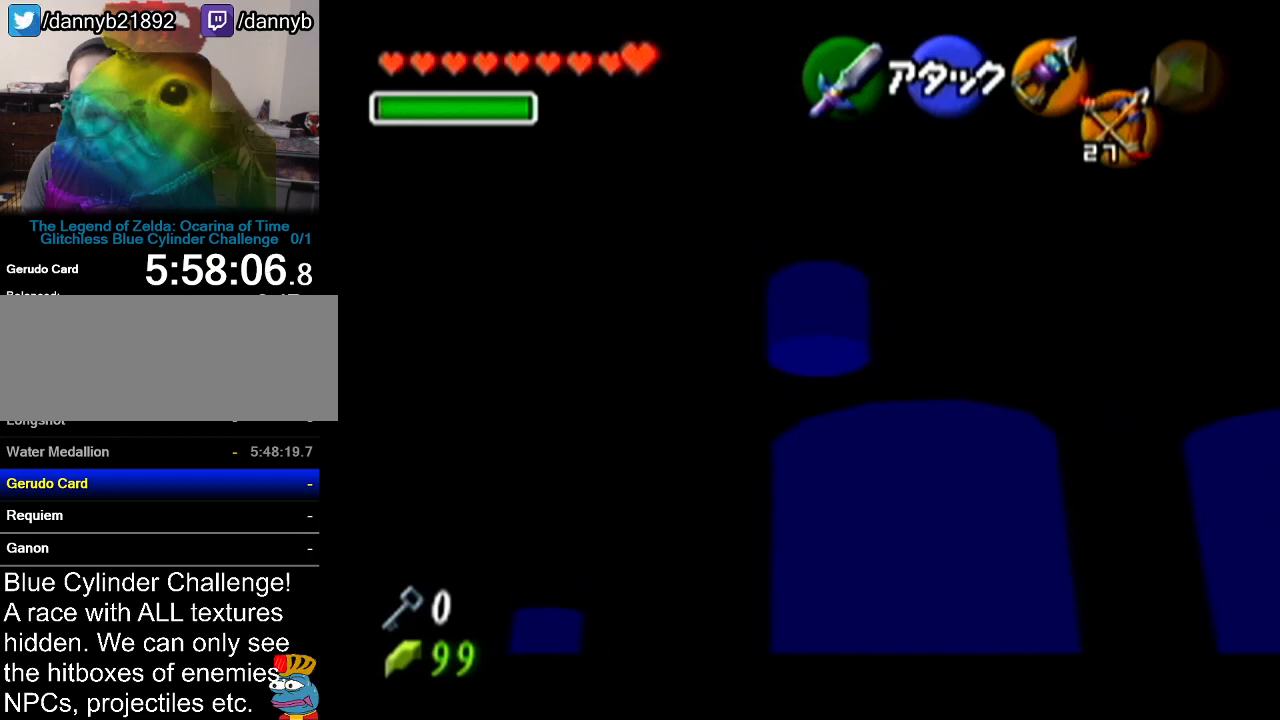
{"buttons": ["Z"], "left_stick": "down", "events": [[450, "C_DOWN", "up"]]}
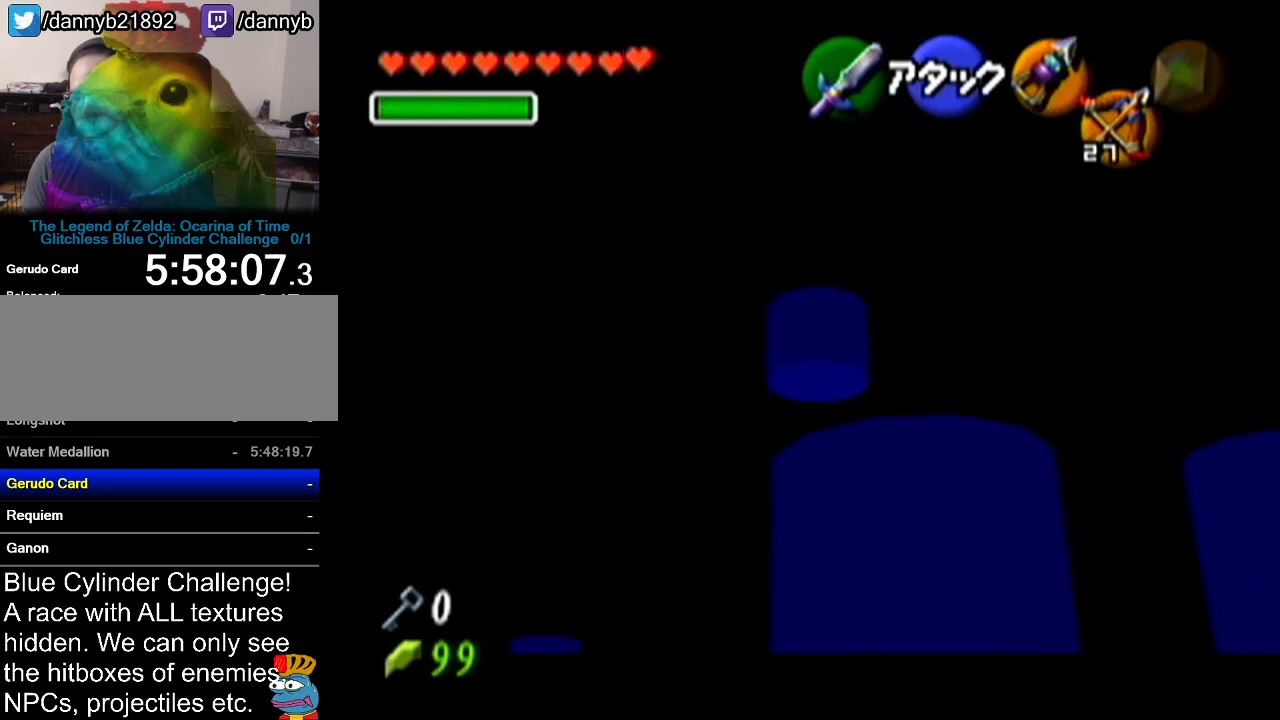
{"buttons": ["Z"], "left_stick": "down", "events": []}
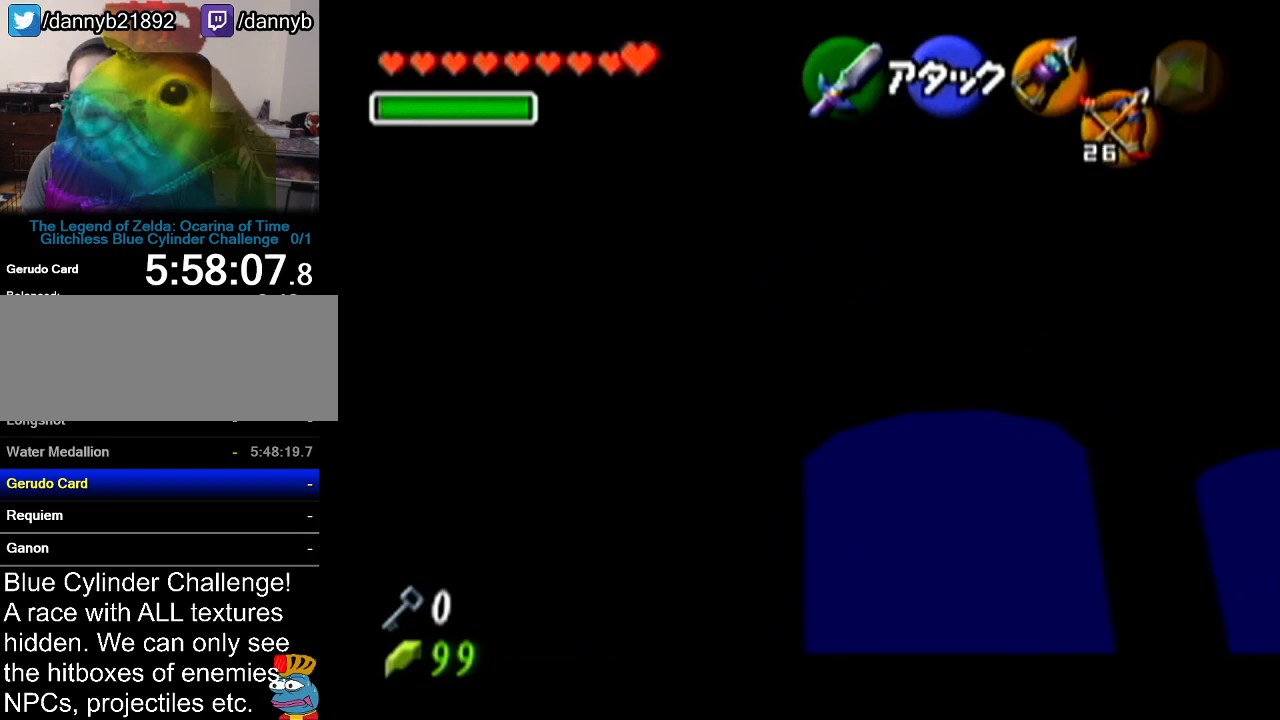
{"buttons": ["Z"], "left_stick": "center", "events": [[350, "left_stick", "center"], [384, "A", "down"], [500, "A", "up"]]}
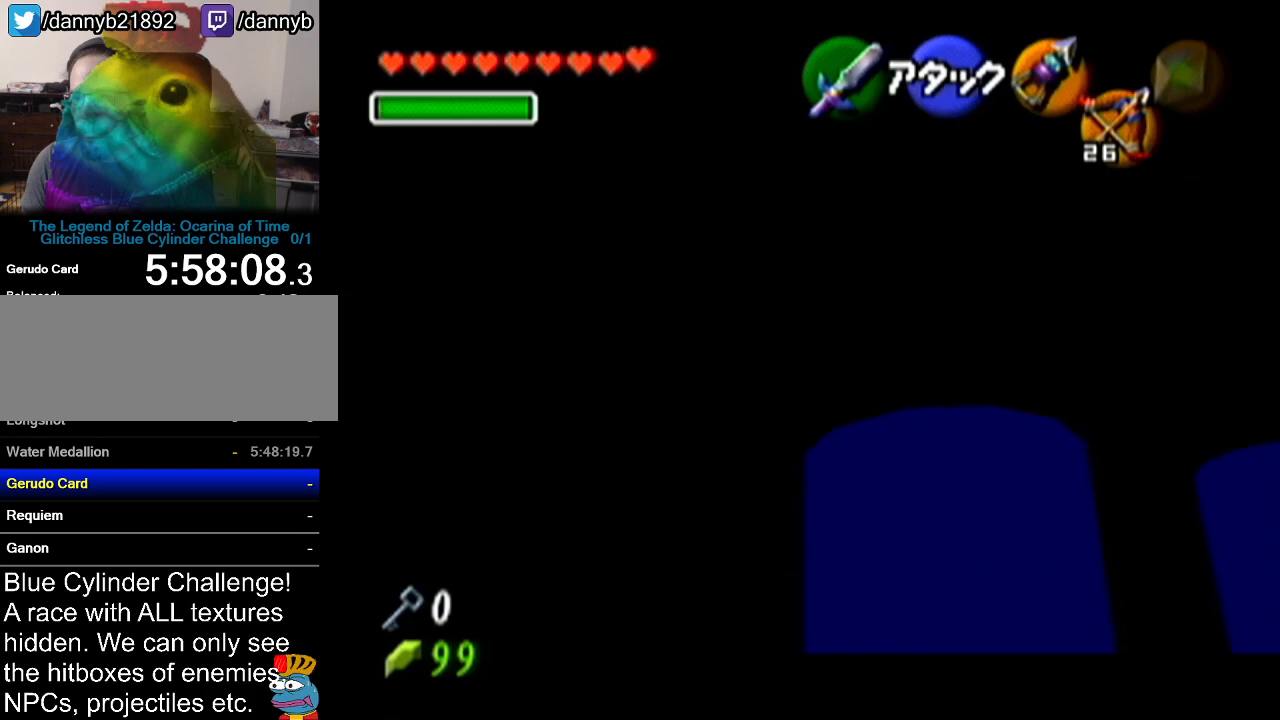
{"buttons": [], "left_stick": "up", "events": [[34, "Z", "up"], [451, "left_stick", "up"]]}